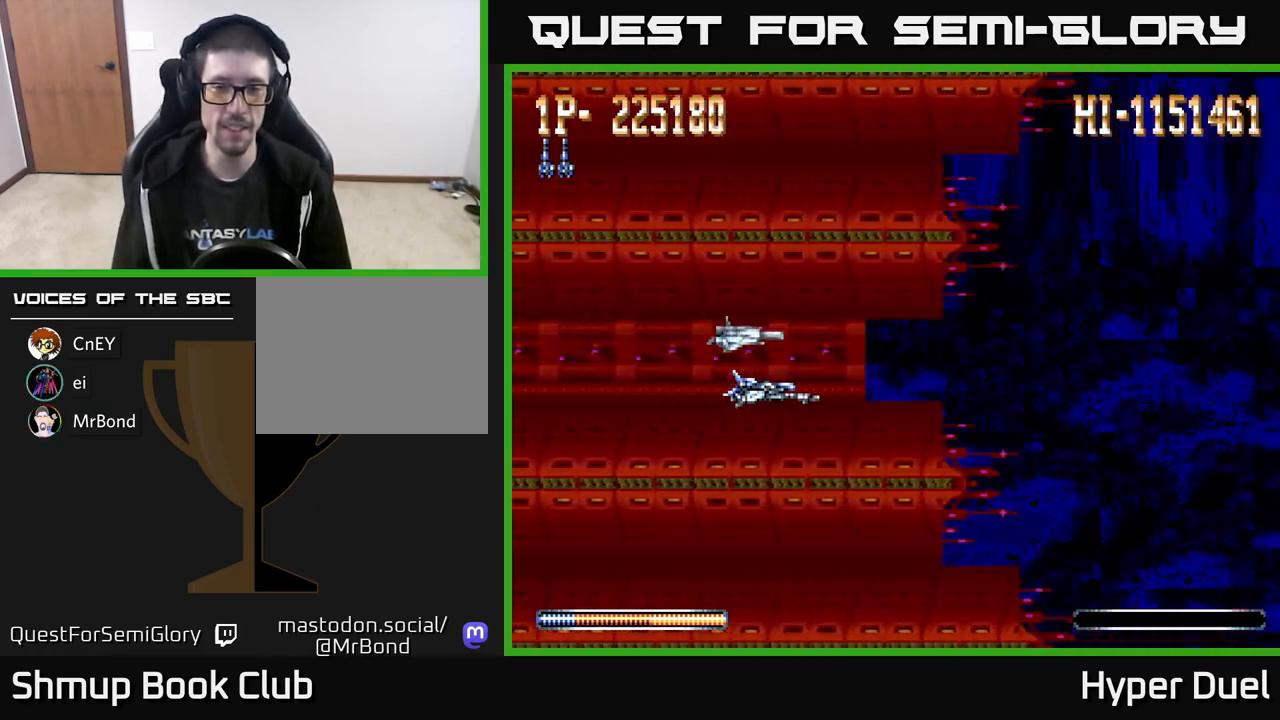
Gameplay with a controller (Xbox layout); each line is a JSON object with the inputs held at the frame after it. "events" lists button and stick changes between this image and that frame as [ms after this image, input, new state], when the widget could be followed in between. Not read: left_stick.
{"buttons": ["DPAD_LEFT"], "right_stick": "center", "events": [[100, "DPAD_LEFT", "down"]]}
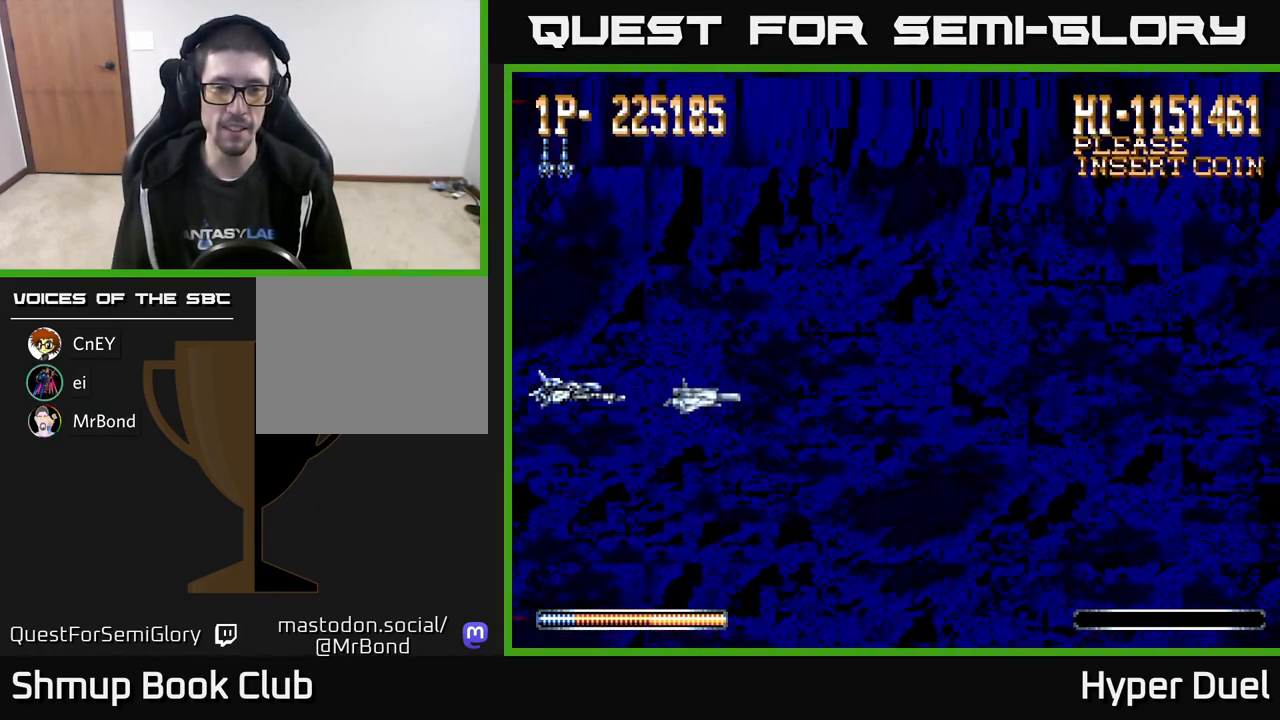
{"buttons": [], "right_stick": "center", "events": [[83, "DPAD_LEFT", "up"]]}
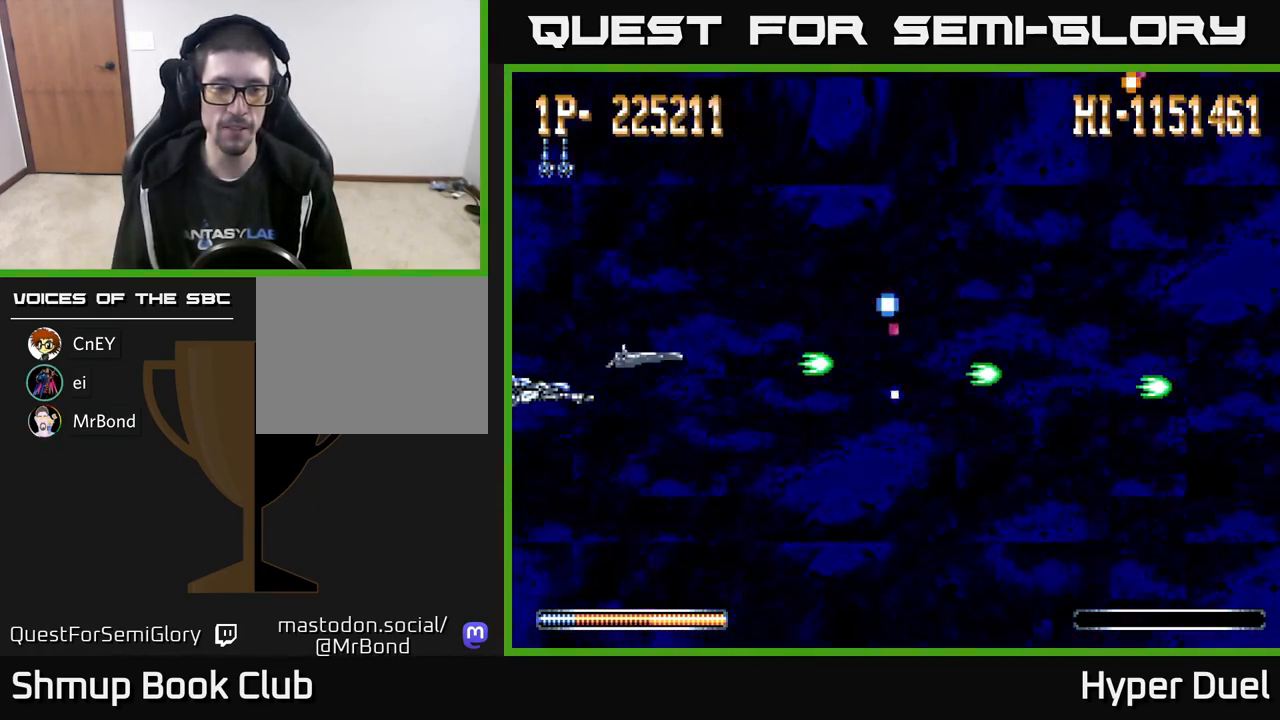
{"buttons": [], "right_stick": "center", "events": []}
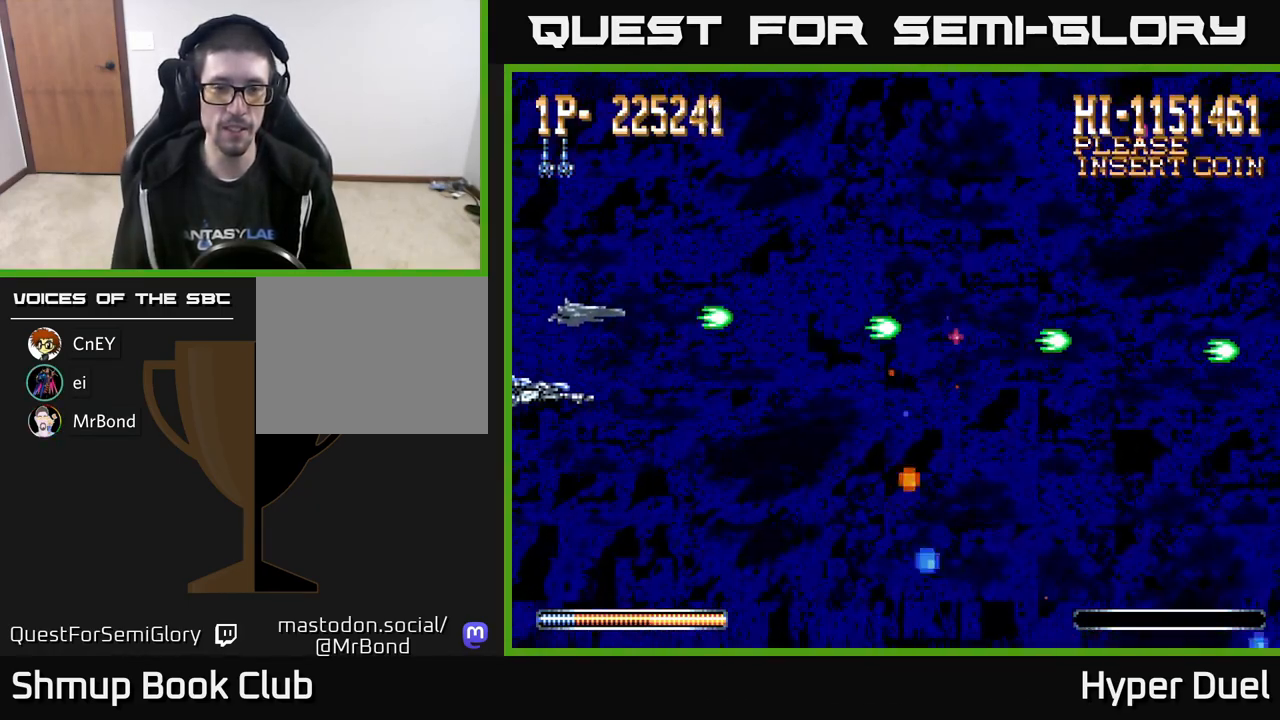
{"buttons": ["X"], "right_stick": "center", "events": [[150, "X", "down"]]}
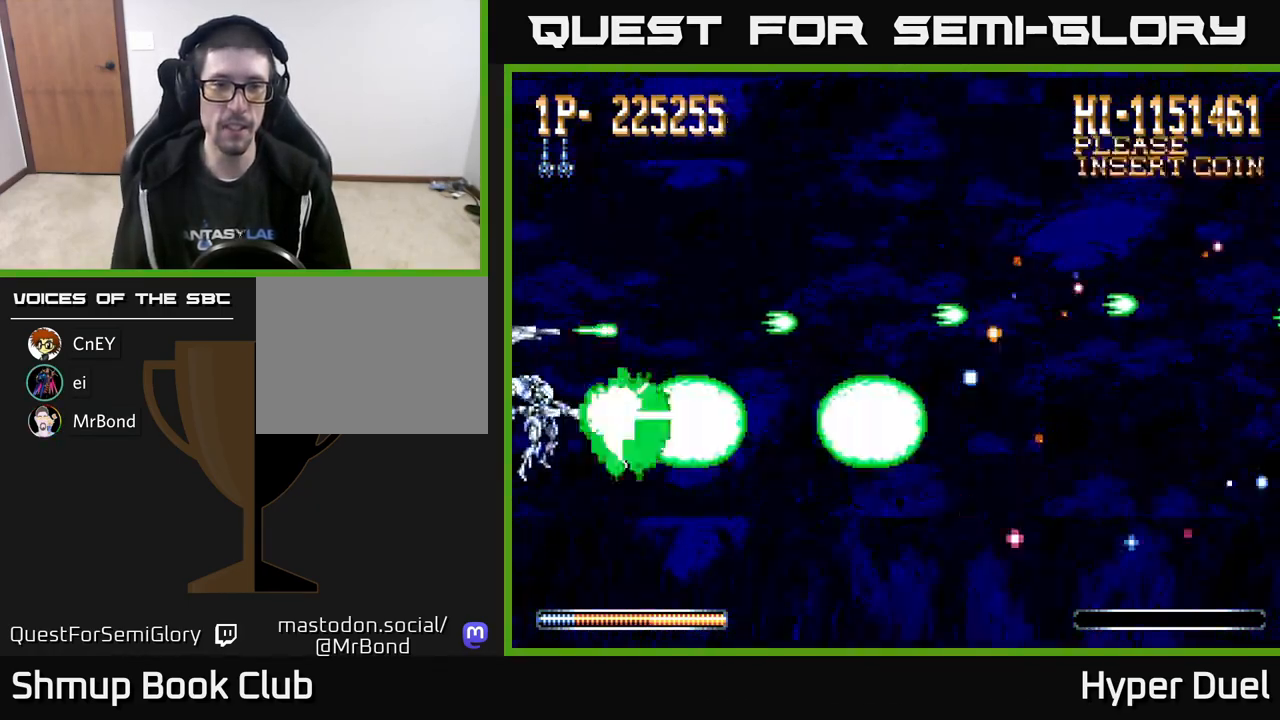
{"buttons": ["X"], "right_stick": "center", "events": []}
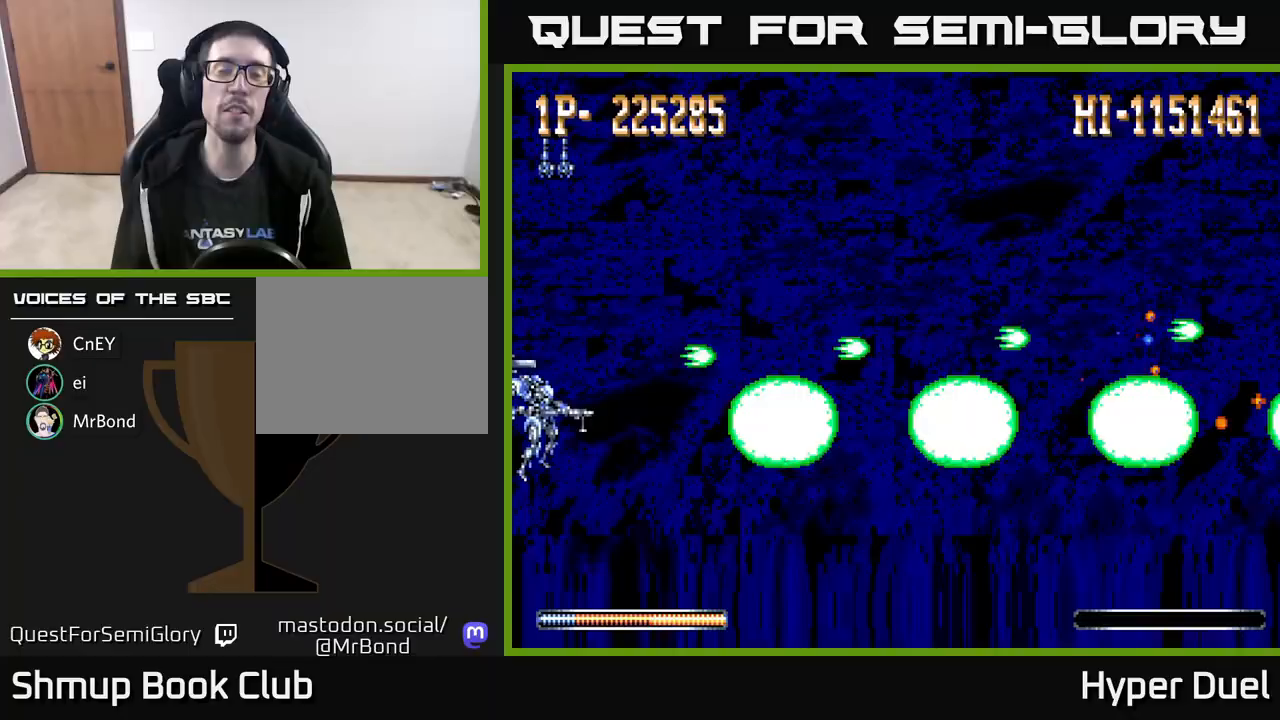
{"buttons": ["X"], "right_stick": "center", "events": []}
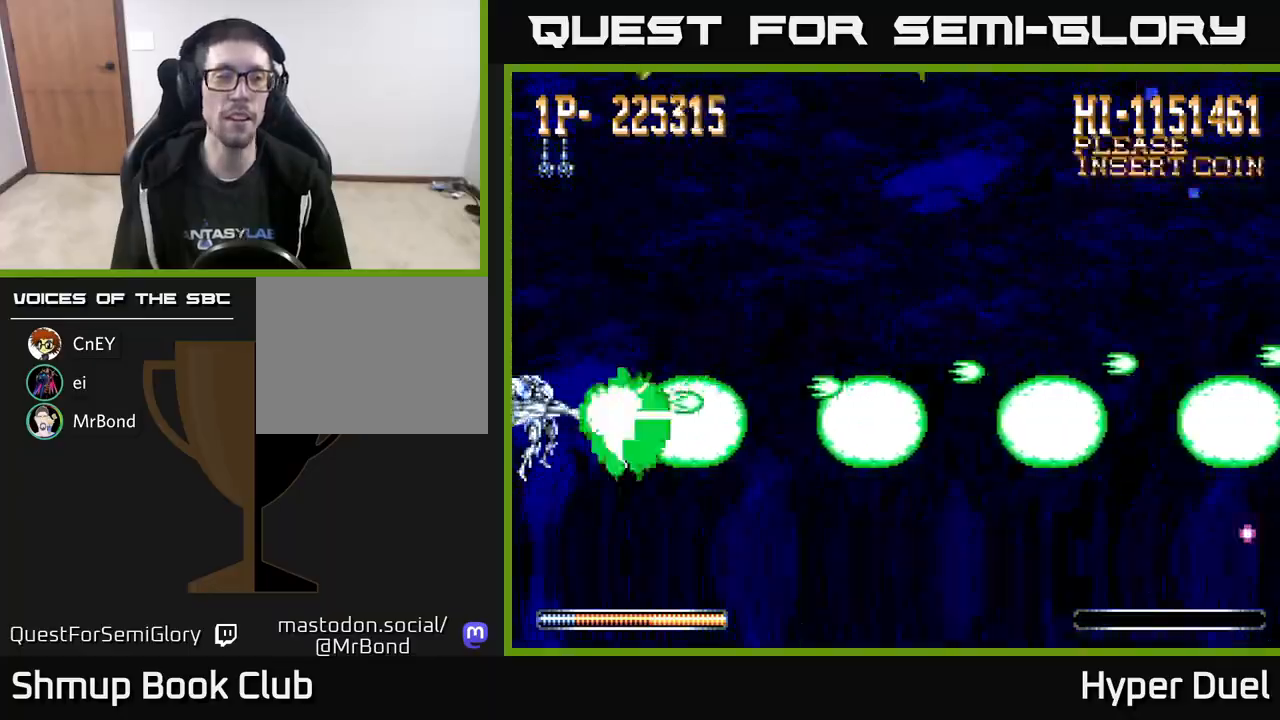
{"buttons": ["X"], "right_stick": "center", "events": []}
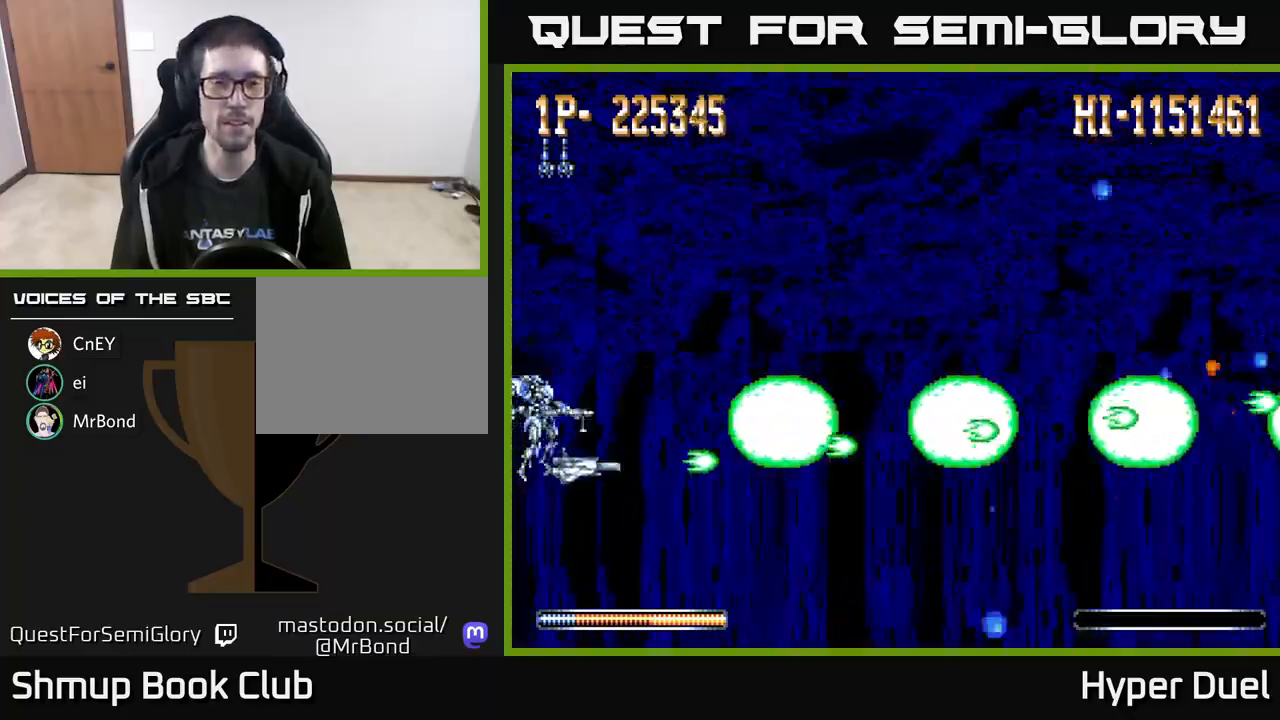
{"buttons": ["X"], "right_stick": "center", "events": []}
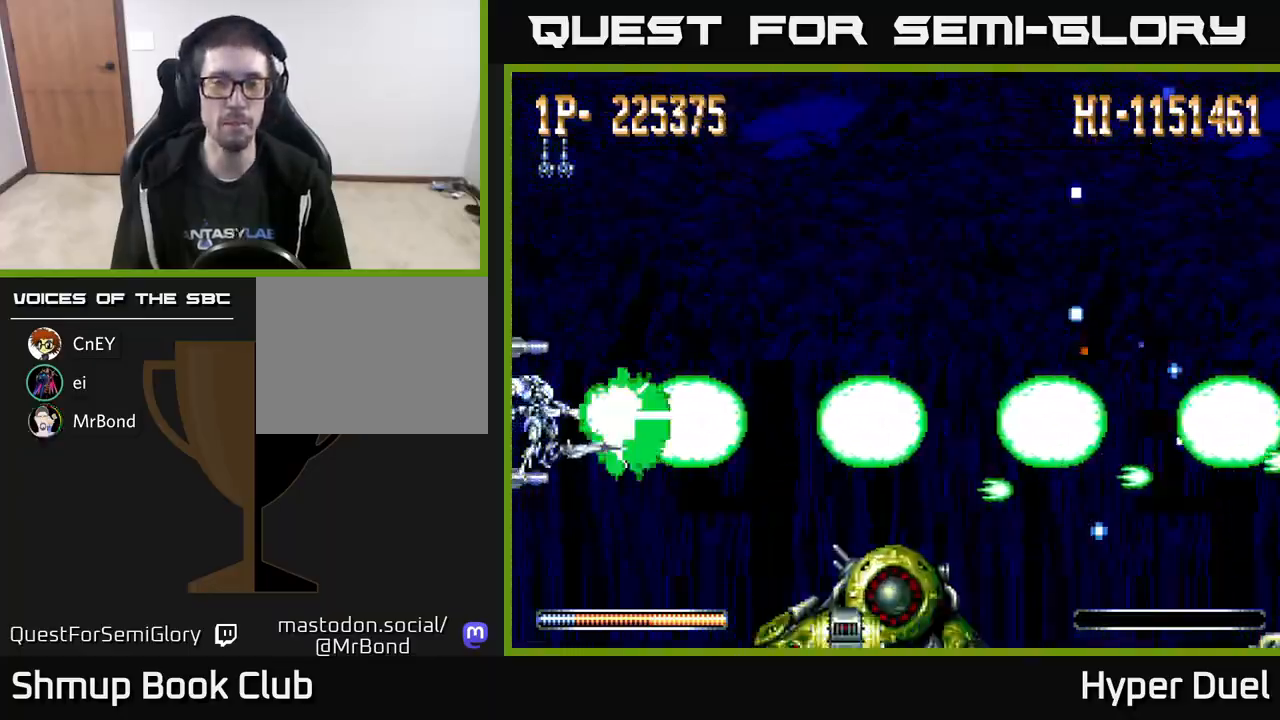
{"buttons": ["X"], "right_stick": "center", "events": []}
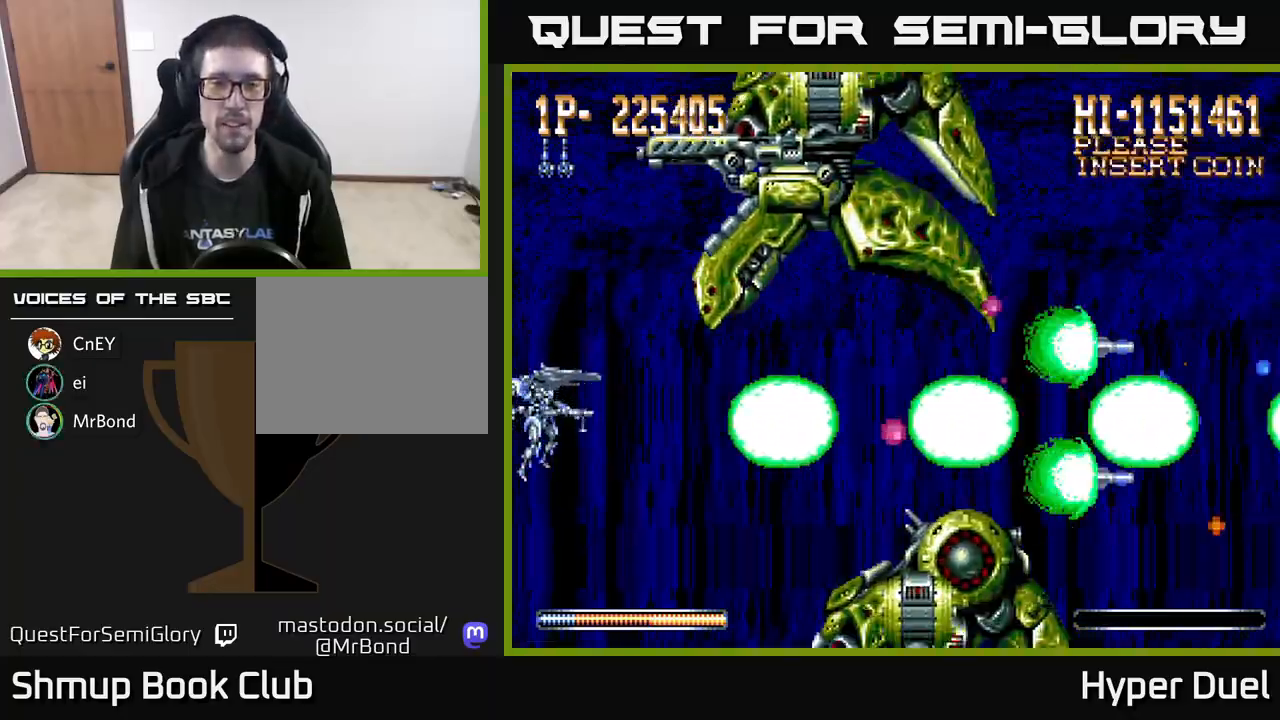
{"buttons": ["X"], "right_stick": "center", "events": []}
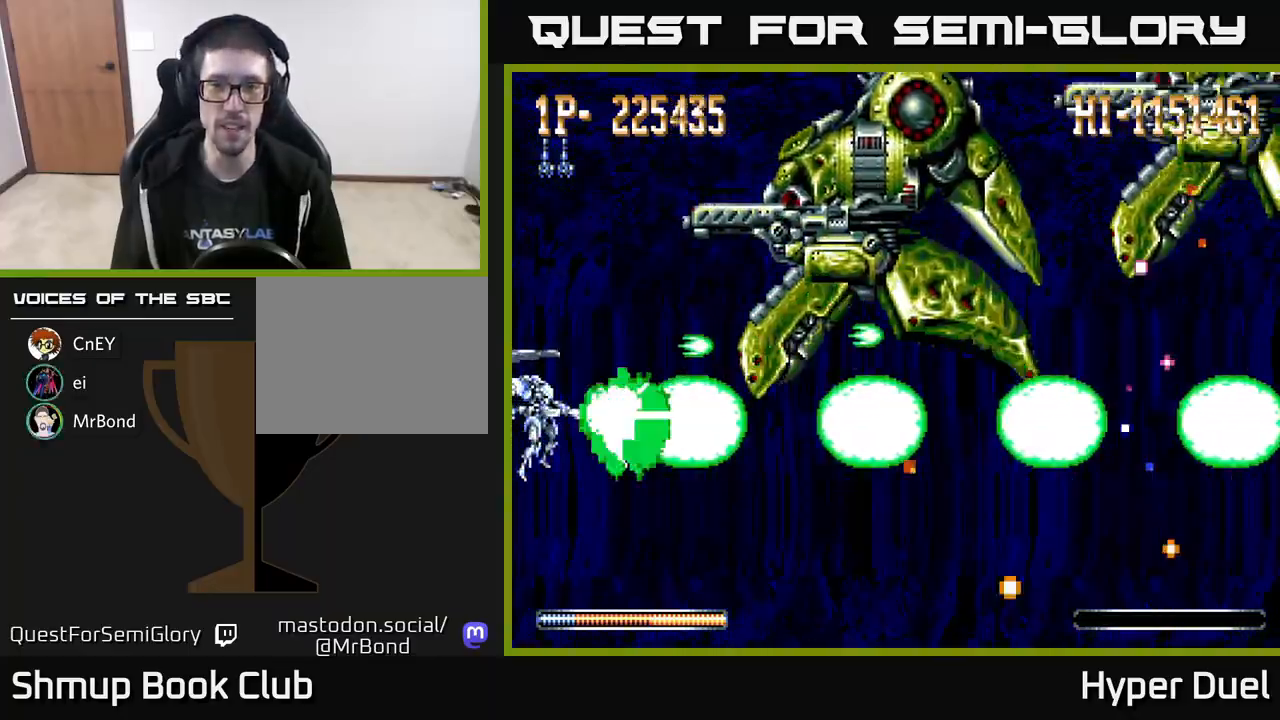
{"buttons": ["X"], "right_stick": "center", "events": []}
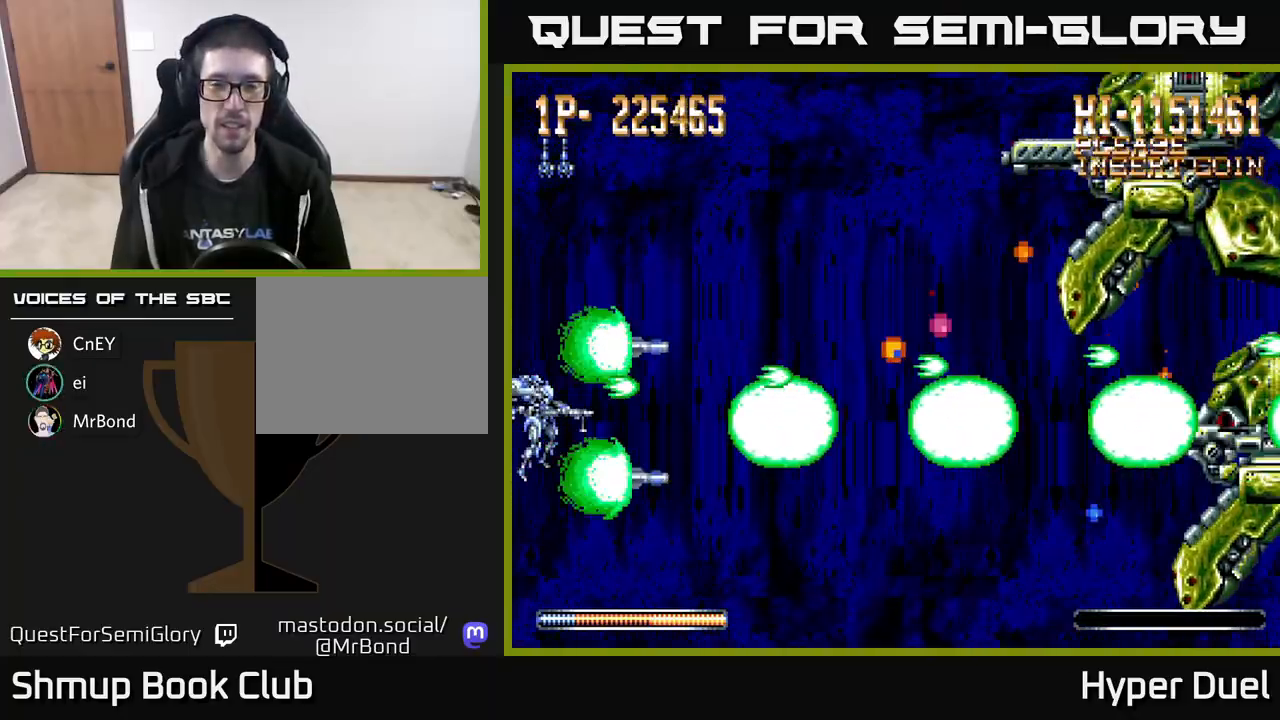
{"buttons": ["X"], "right_stick": "center", "events": []}
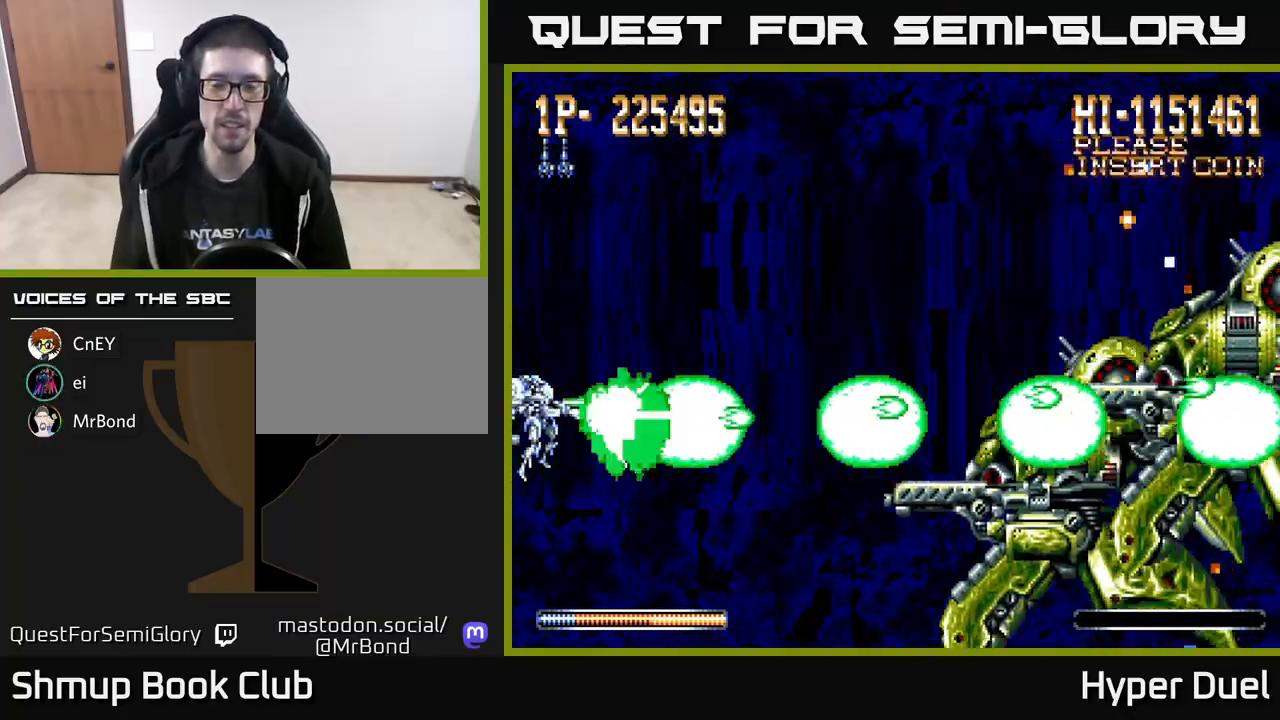
{"buttons": ["X"], "right_stick": "center", "events": []}
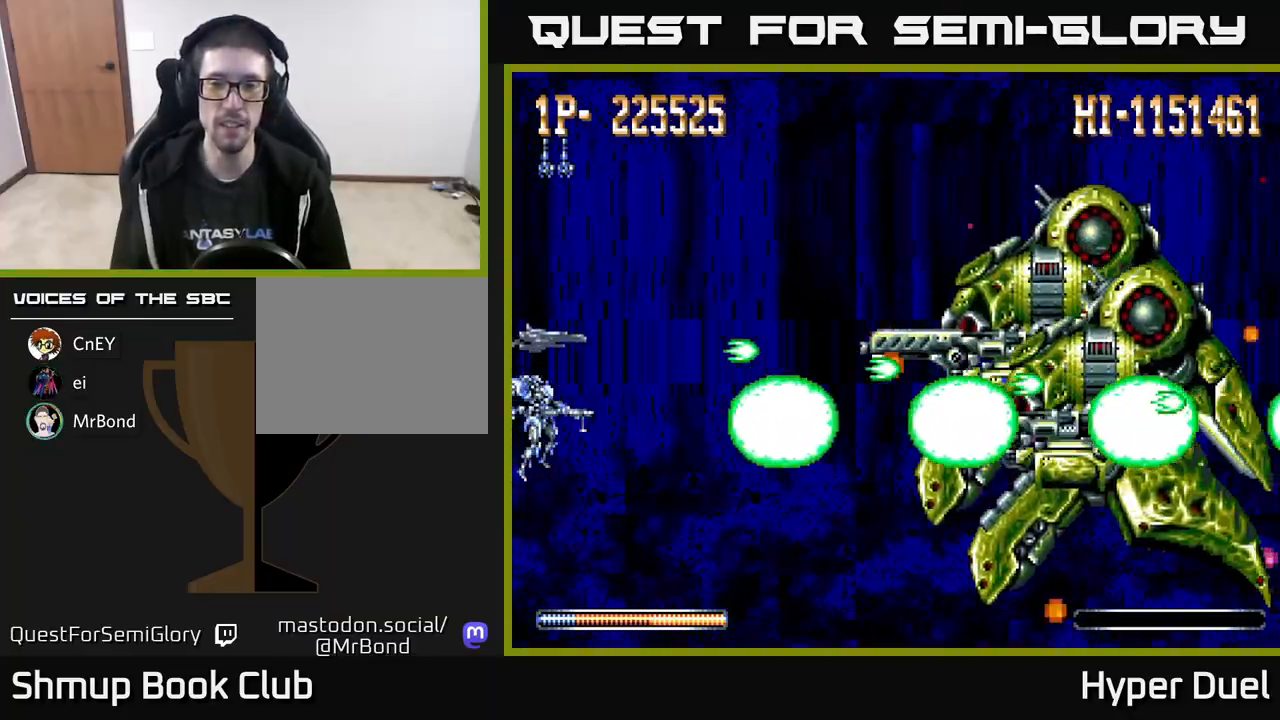
{"buttons": ["X"], "right_stick": "center", "events": []}
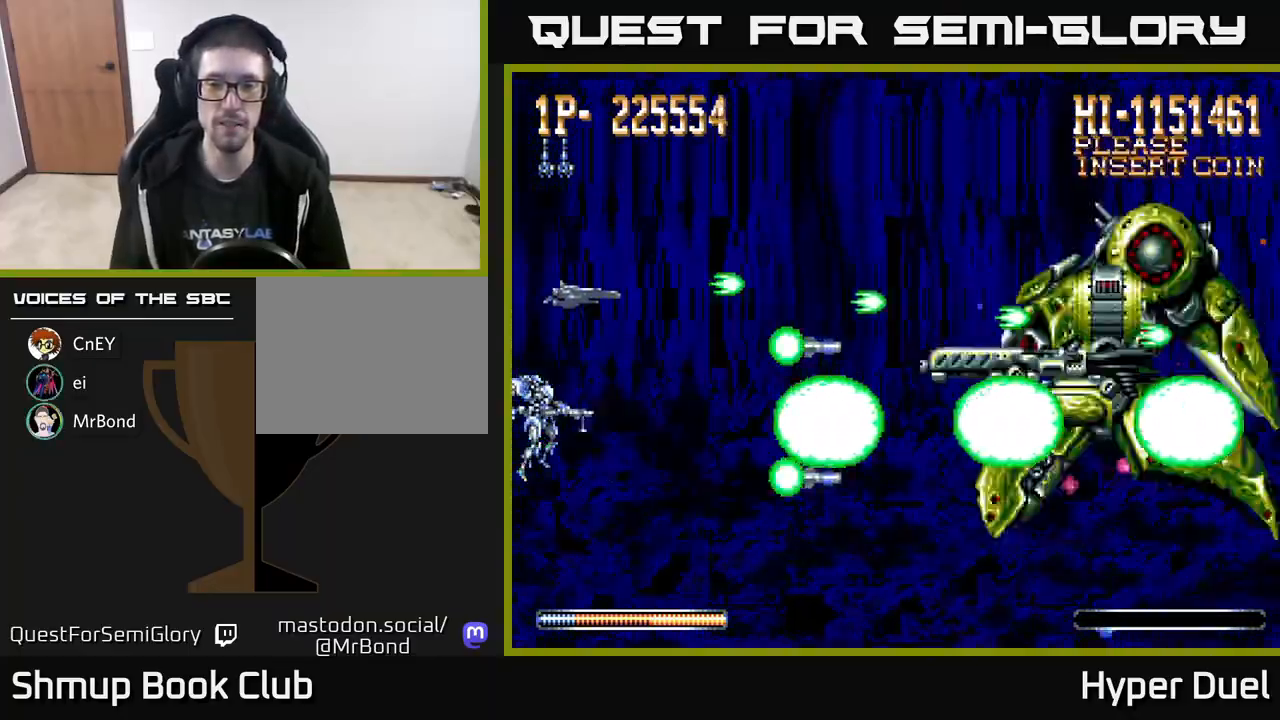
{"buttons": ["X"], "right_stick": "center", "events": []}
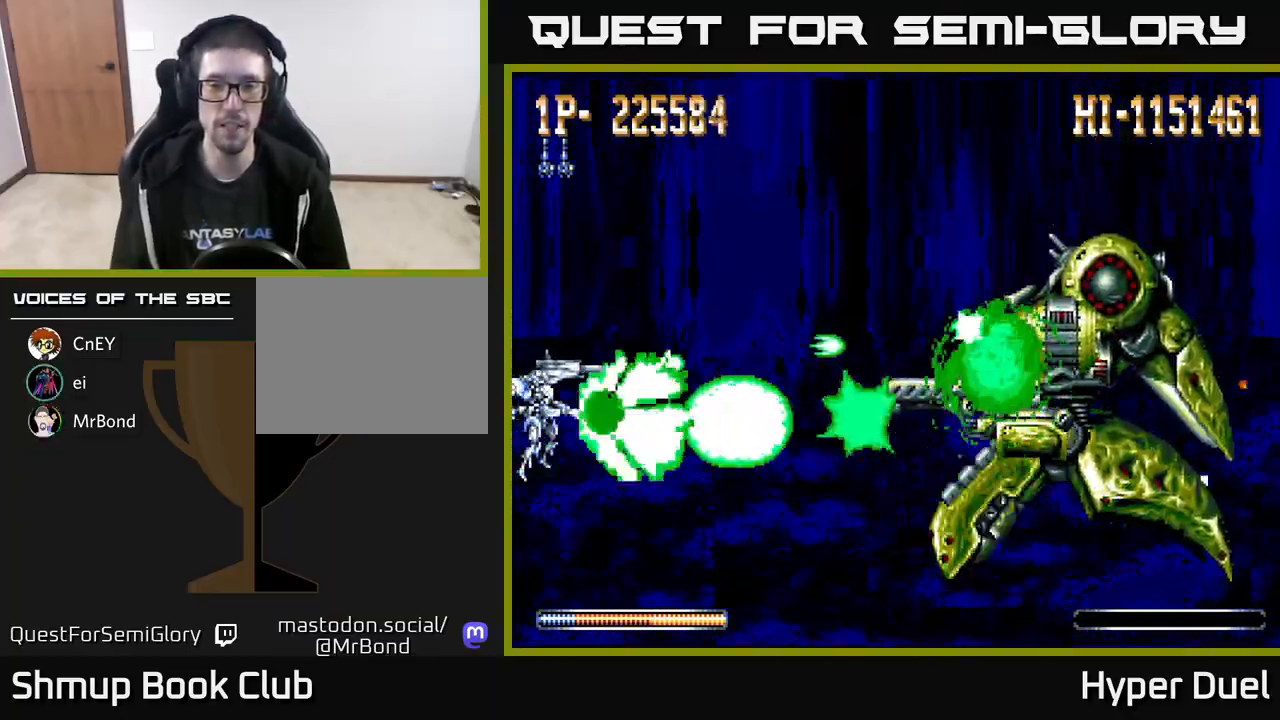
{"buttons": ["X"], "right_stick": "center", "events": []}
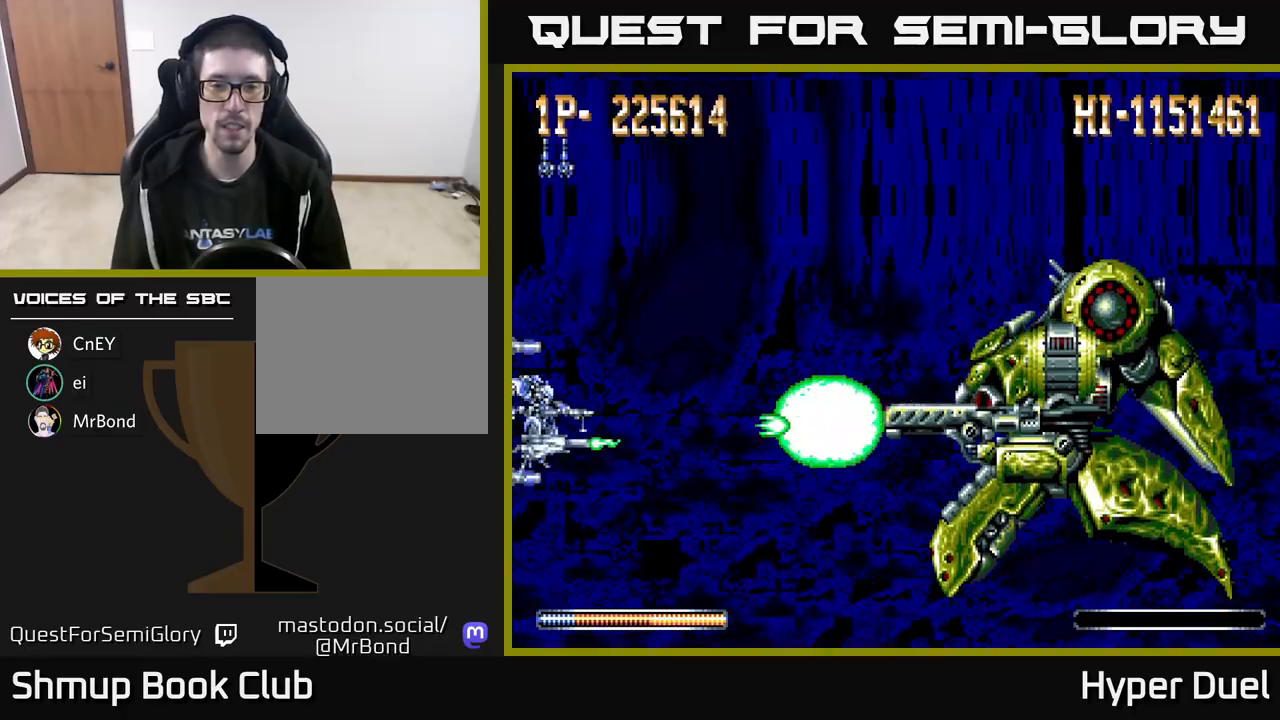
{"buttons": ["X"], "right_stick": "center", "events": []}
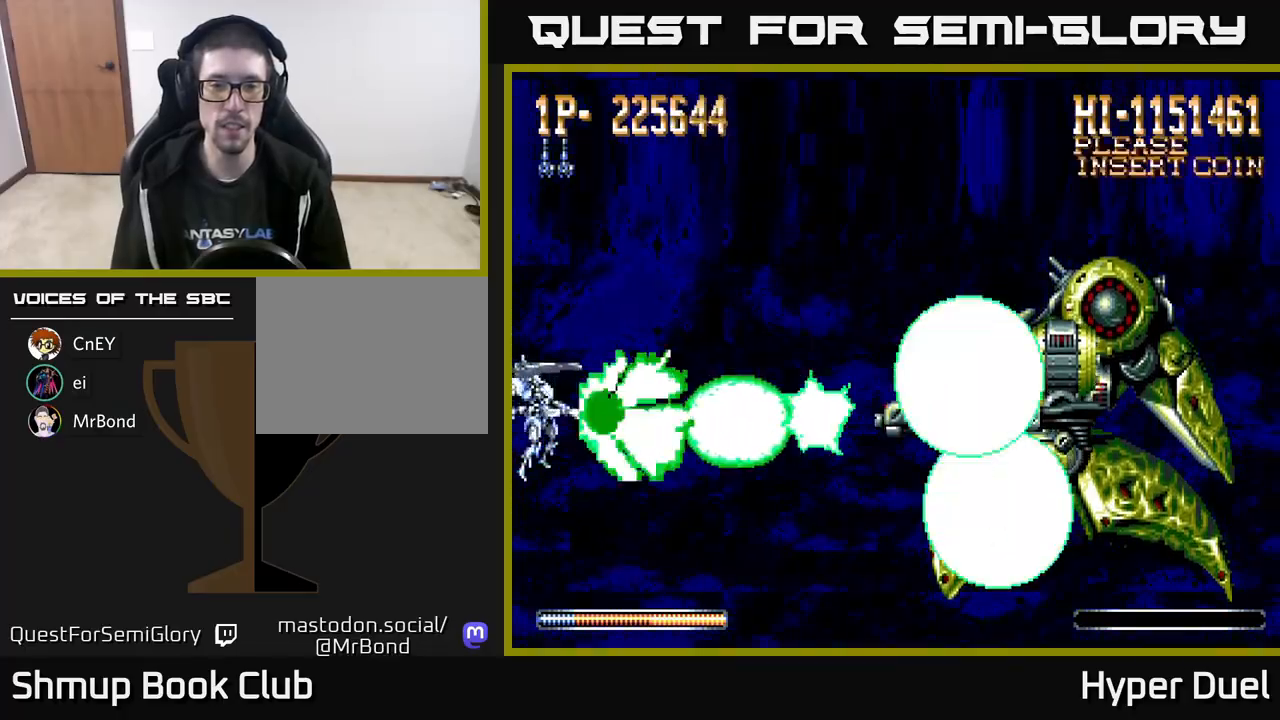
{"buttons": ["A", "DPAD_UP"], "right_stick": "center", "events": [[200, "A", "down"], [217, "X", "up"], [433, "DPAD_UP", "down"]]}
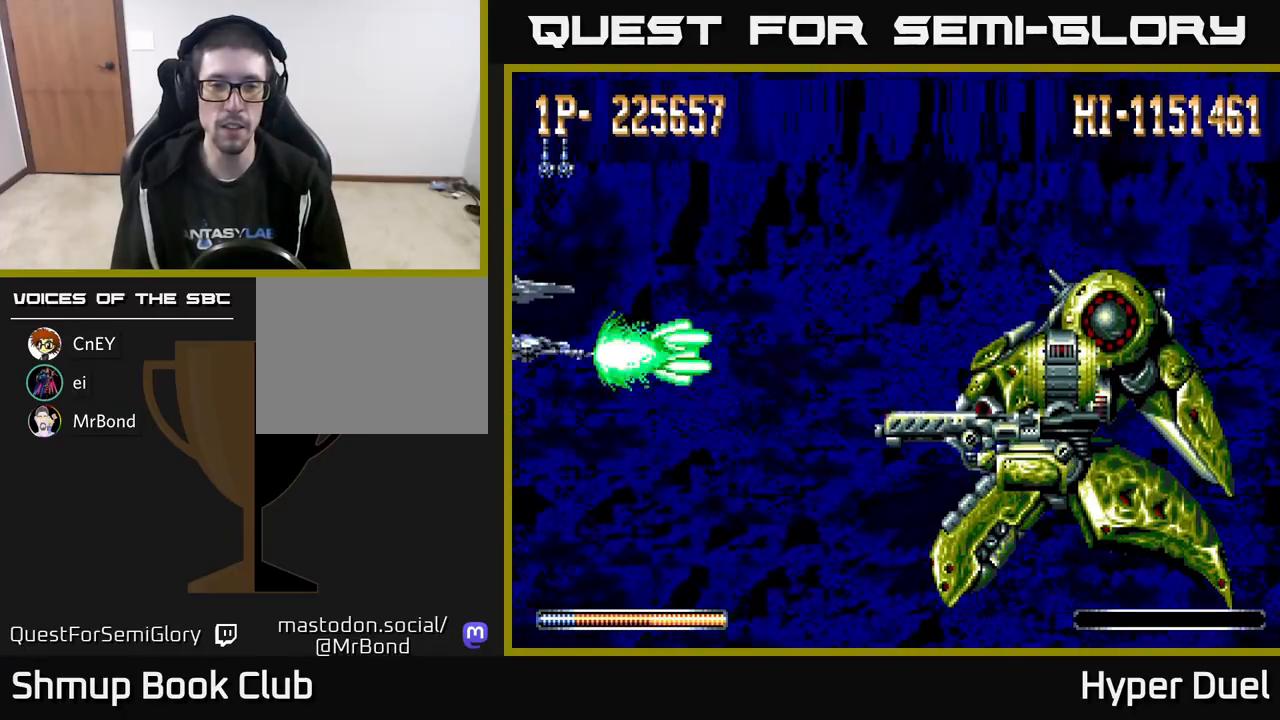
{"buttons": ["X"], "right_stick": "center", "events": [[133, "DPAD_UP", "up"], [350, "X", "down"], [367, "A", "up"]]}
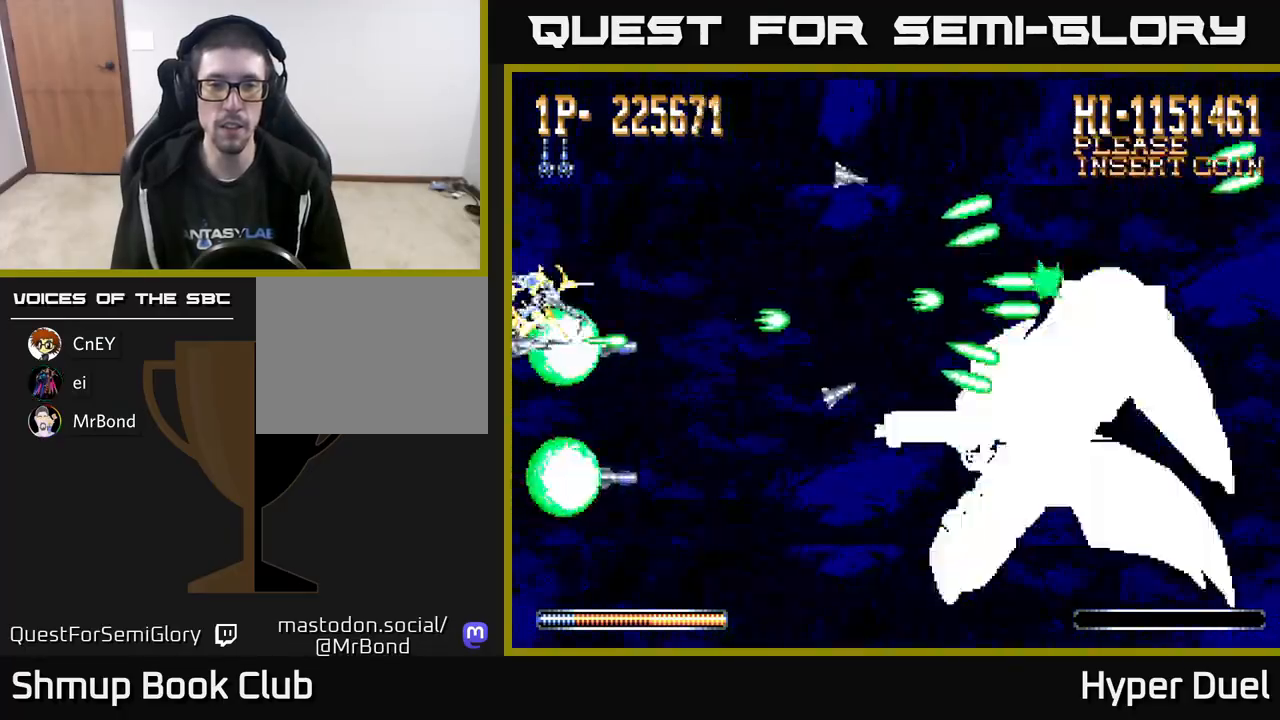
{"buttons": ["X"], "right_stick": "center", "events": []}
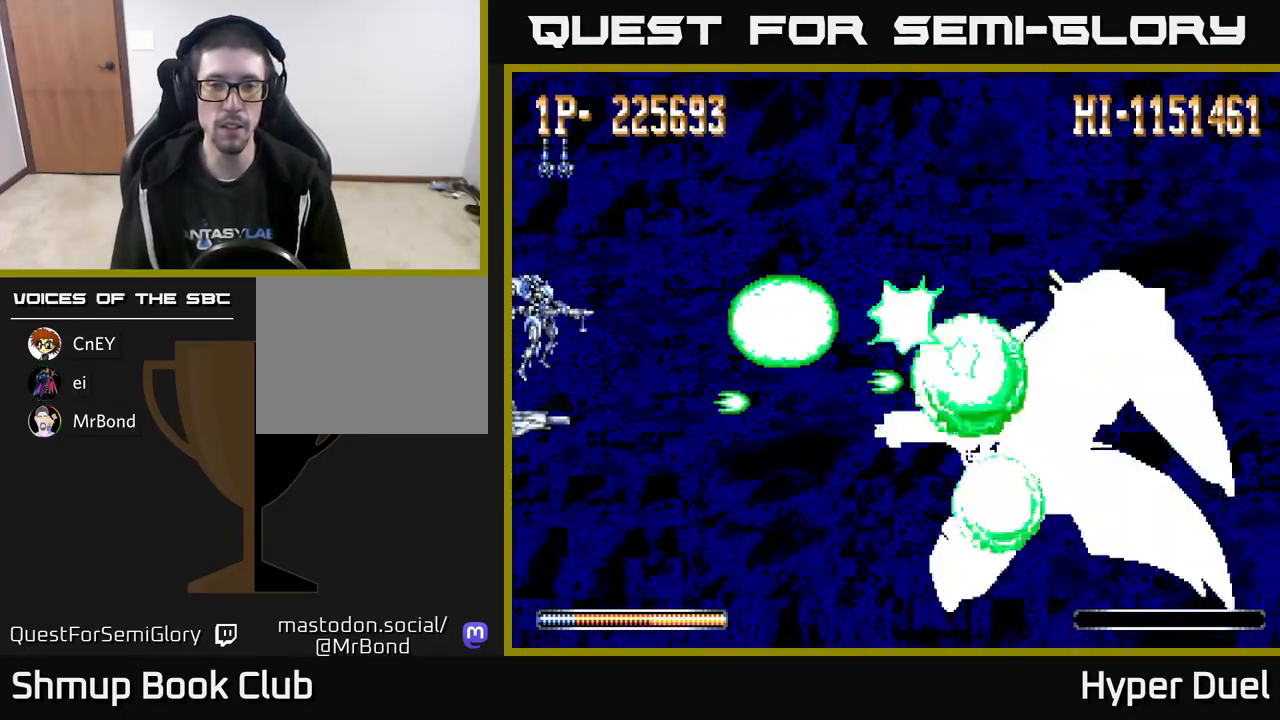
{"buttons": ["X"], "right_stick": "center", "events": []}
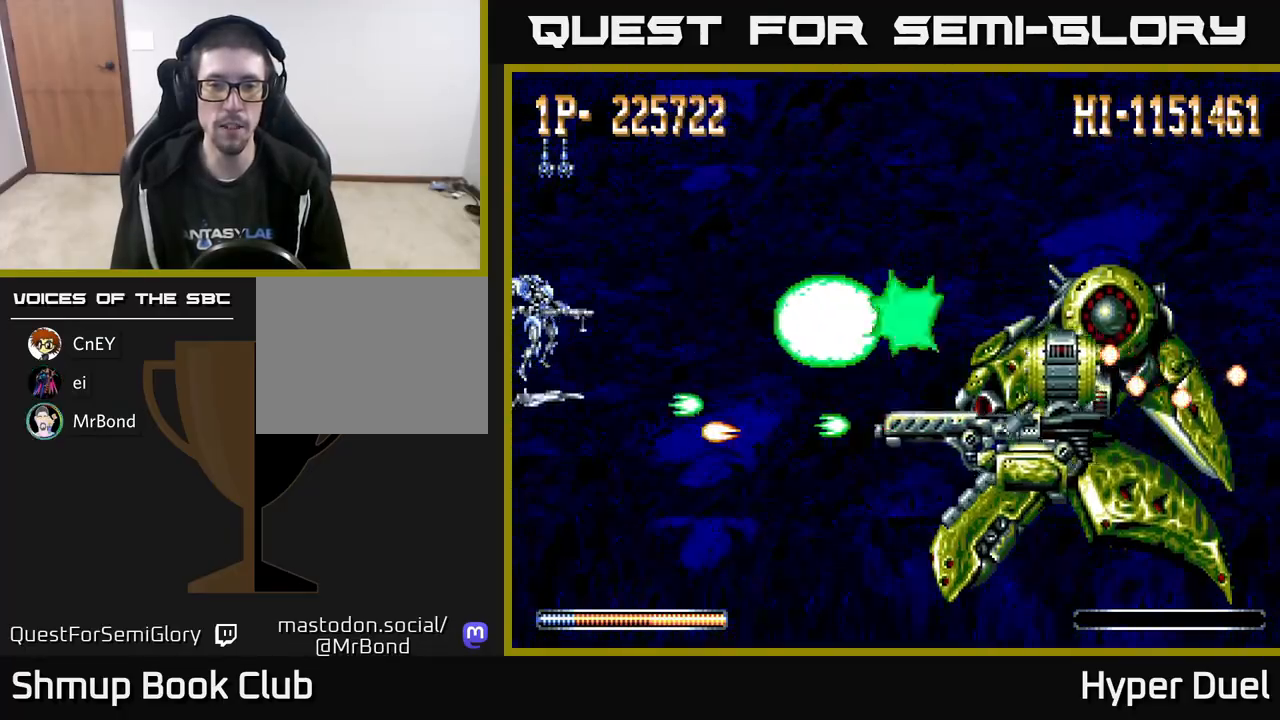
{"buttons": ["X"], "right_stick": "center", "events": []}
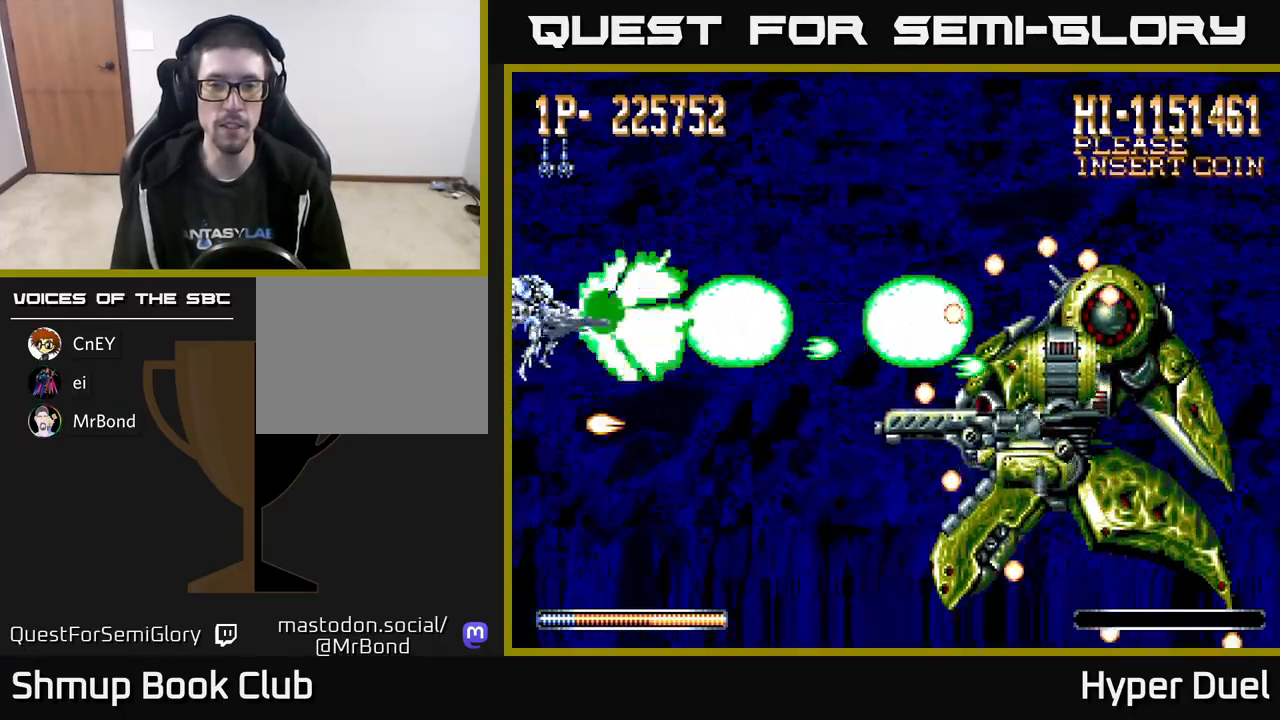
{"buttons": ["X"], "right_stick": "center", "events": []}
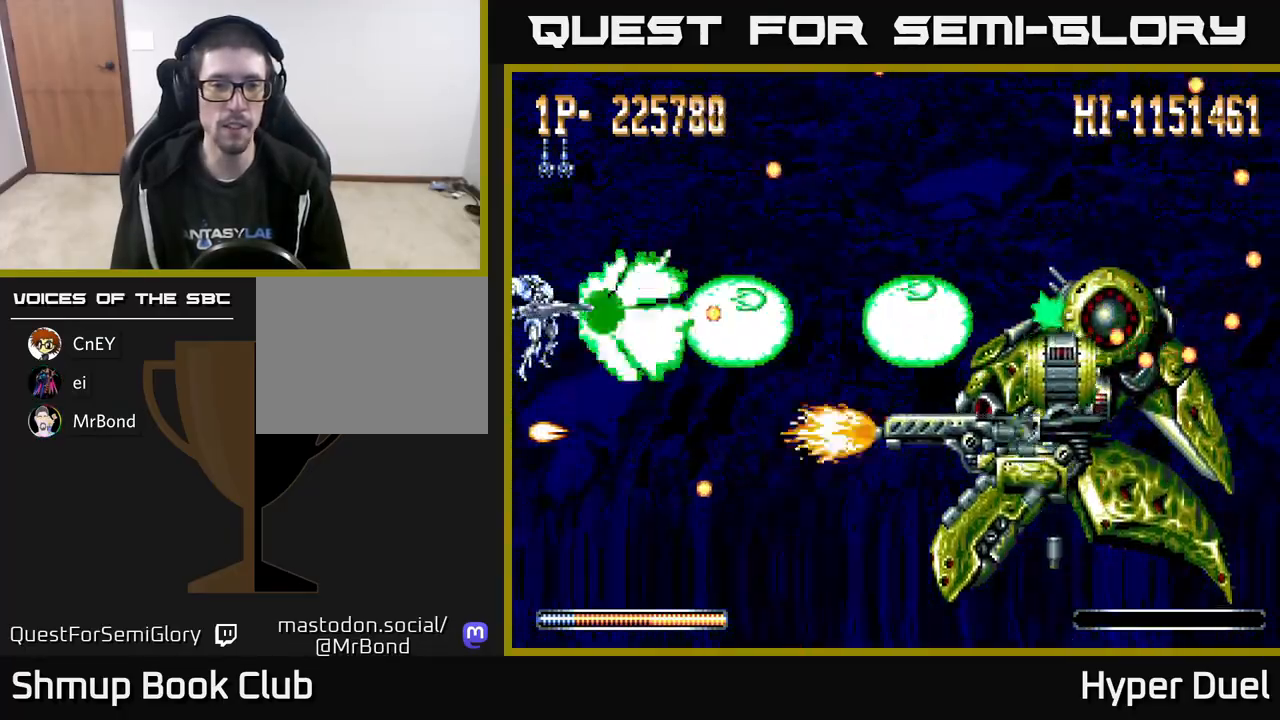
{"buttons": ["A", "DPAD_DOWN"], "right_stick": "center", "events": [[33, "A", "down"], [67, "X", "up"], [150, "DPAD_UP", "down"], [267, "DPAD_UP", "up"], [450, "DPAD_DOWN", "down"]]}
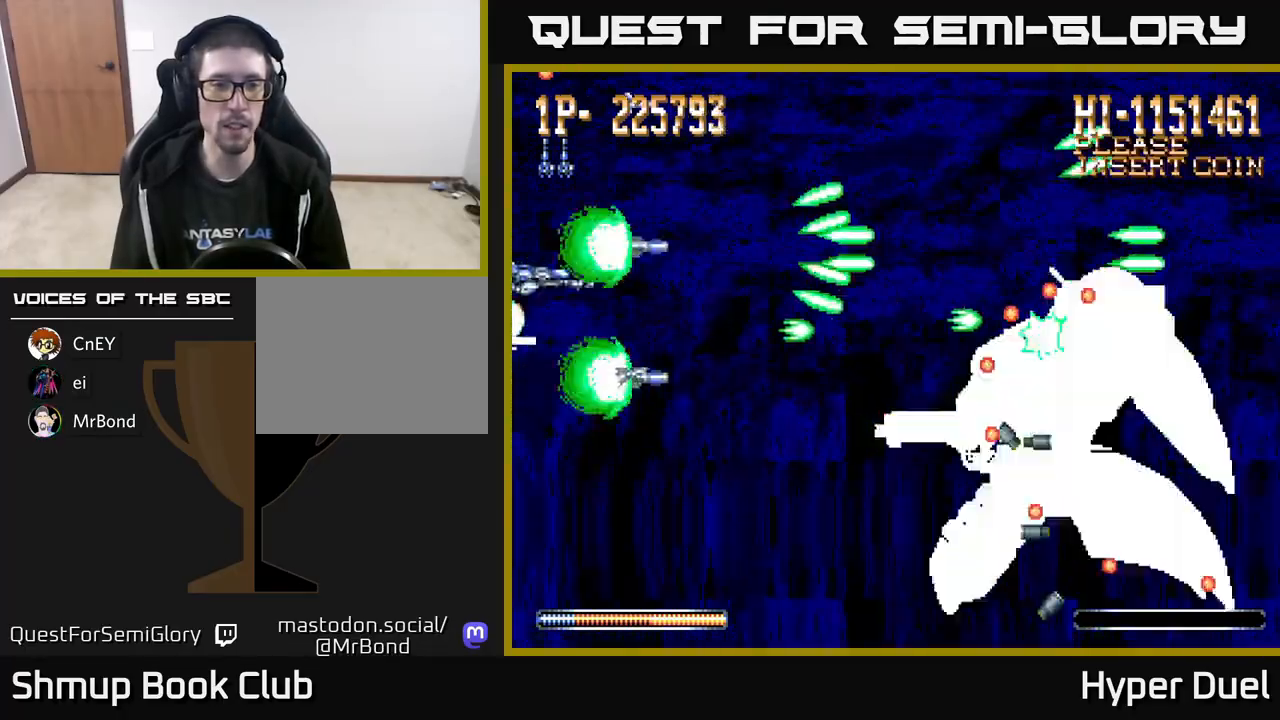
{"buttons": ["X"], "right_stick": "center", "events": [[67, "DPAD_DOWN", "up"], [100, "X", "down"], [133, "A", "up"]]}
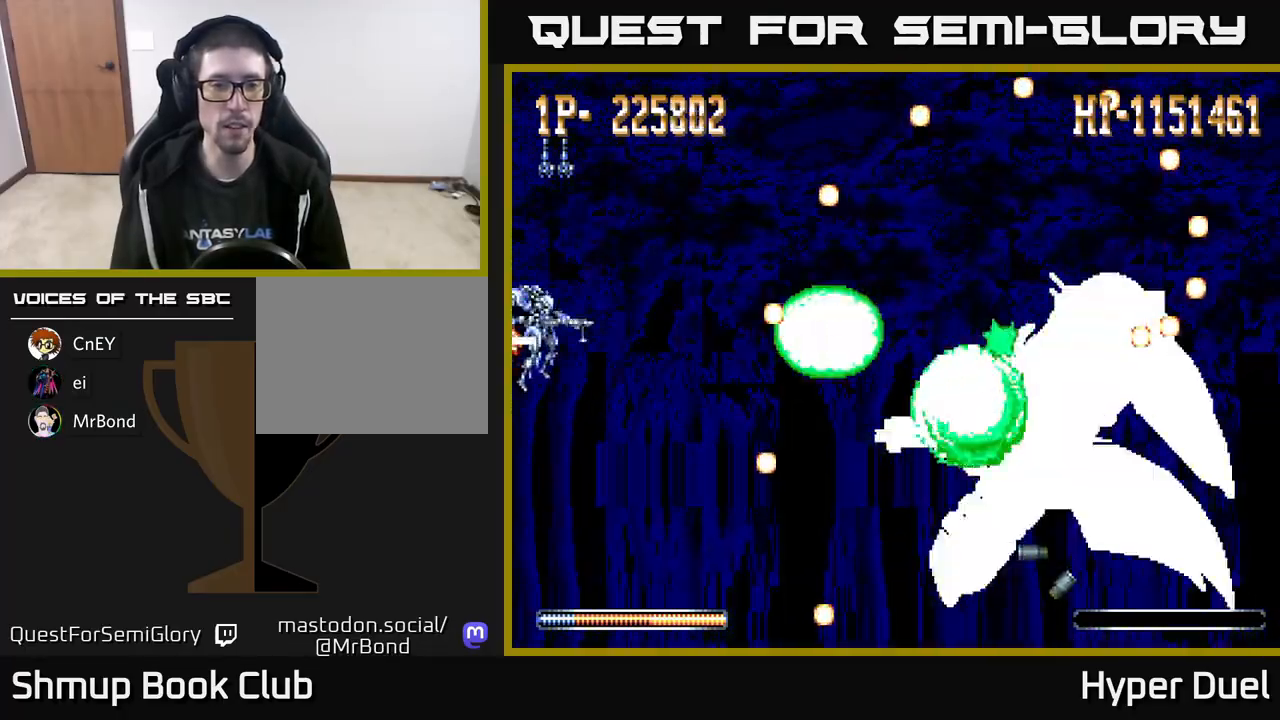
{"buttons": ["A"], "right_stick": "center", "events": [[233, "A", "down"], [250, "X", "up"], [317, "DPAD_UP", "down"], [467, "DPAD_UP", "up"]]}
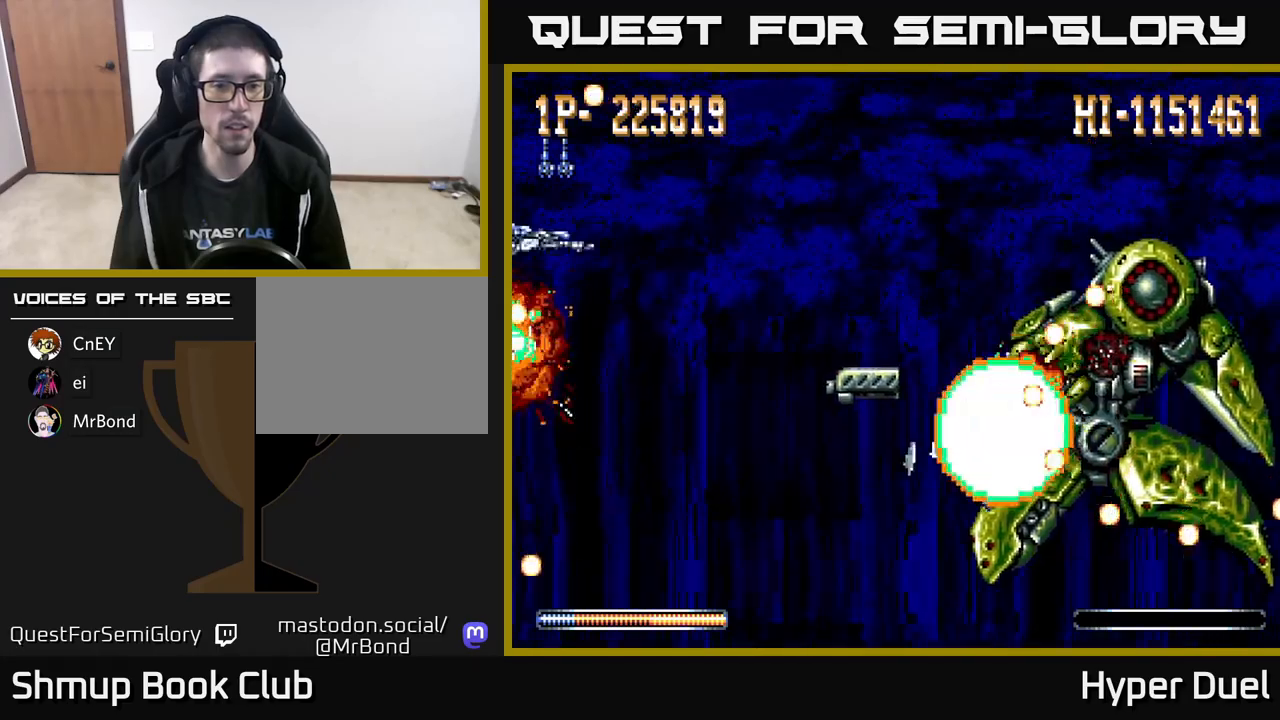
{"buttons": ["X"], "right_stick": "center", "events": [[133, "DPAD_DOWN", "down"], [217, "DPAD_DOWN", "up"], [267, "X", "down"], [283, "A", "up"]]}
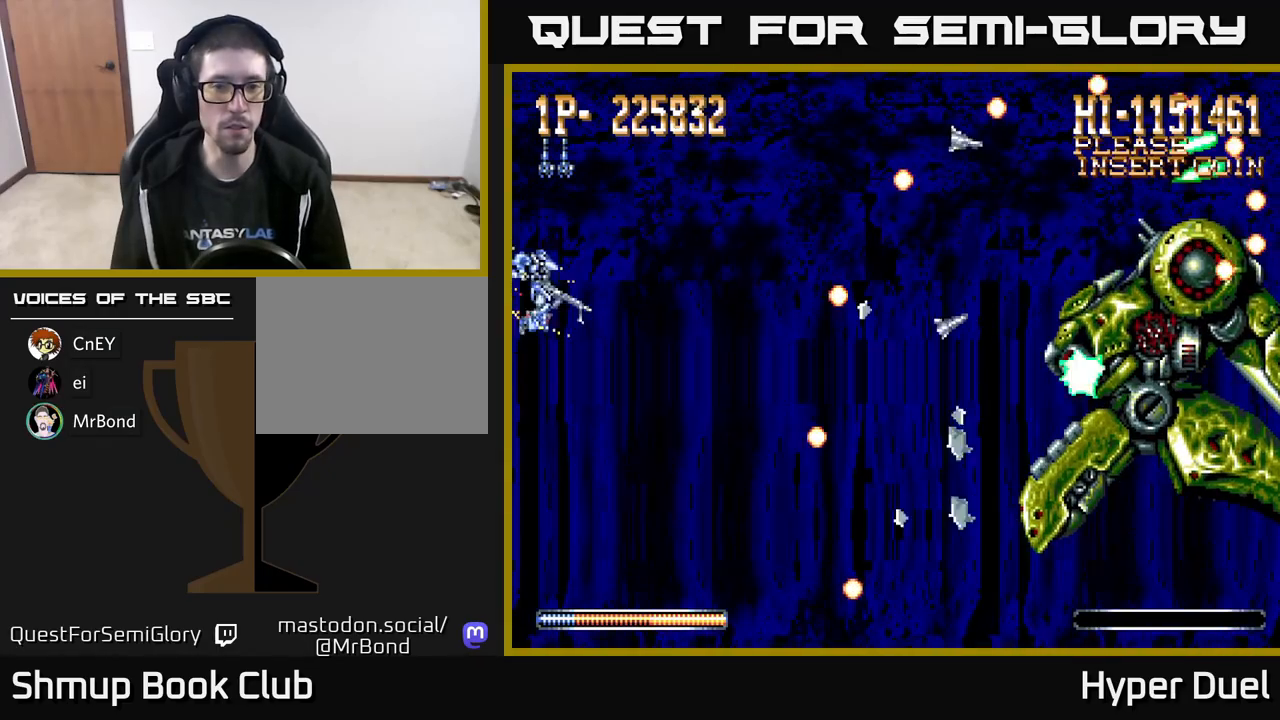
{"buttons": ["X", "DPAD_UP"], "right_stick": "center", "events": [[250, "DPAD_UP", "down"]]}
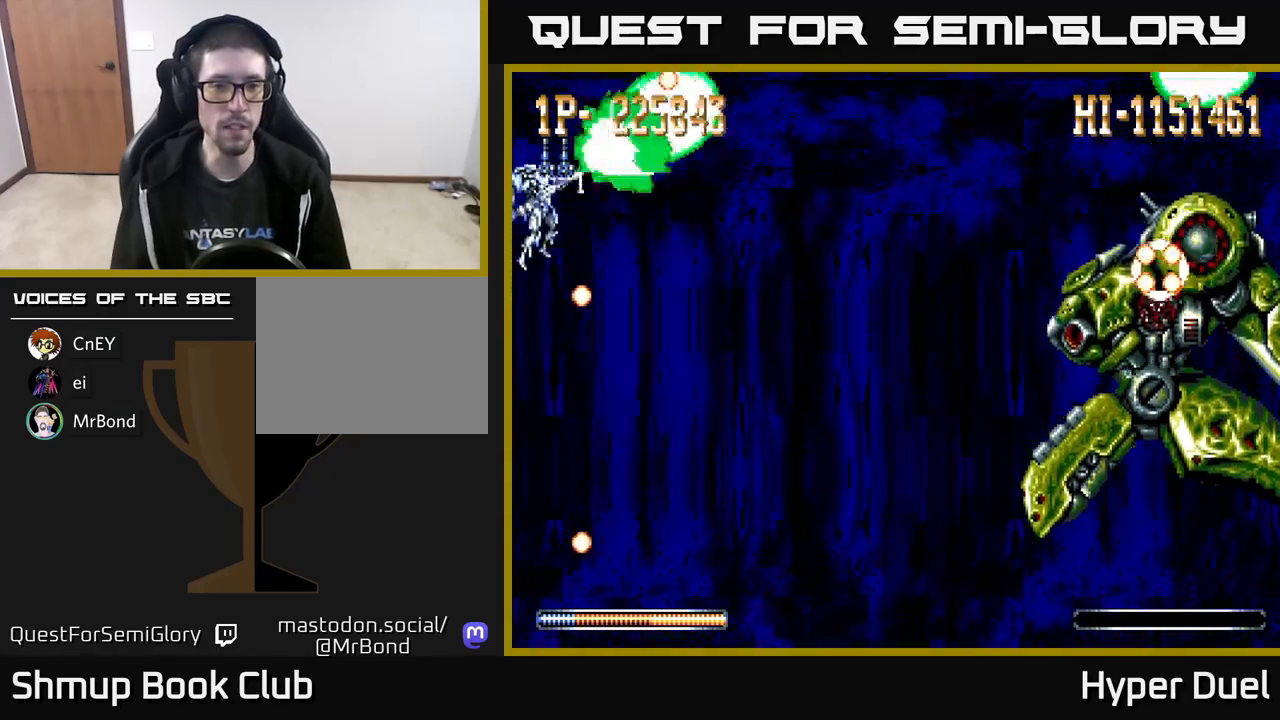
{"buttons": ["X"], "right_stick": "center", "events": [[50, "DPAD_RIGHT", "down"], [50, "DPAD_UP", "up"], [67, "A", "down"], [67, "X", "up"], [200, "DPAD_DOWN", "down"], [217, "DPAD_RIGHT", "up"], [283, "X", "down"], [317, "A", "up"], [450, "DPAD_DOWN", "up"]]}